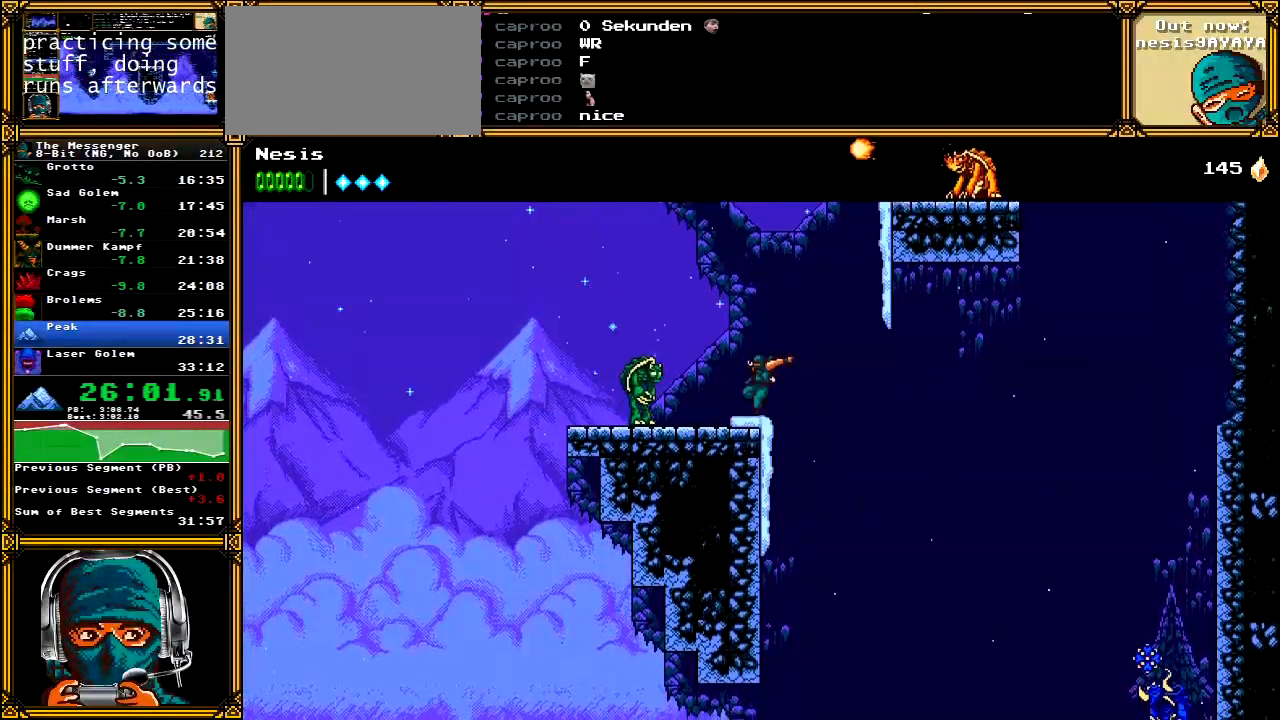
Gameplay with a controller (Xbox layout); each line is a JSON object with the inputs held at the frame after it. "events" lists button and stick changes between this image and that frame as [ms after this image, input, new state], when the widget could be followed in between. Not read: L1 L3 R1 R3 SELECT START.
{"buttons": ["A", "X", "DPAD_RIGHT"], "left_stick": "center", "right_stick": "center", "events": [[50, "DPAD_LEFT", "down"], [167, "A", "down"], [167, "X", "down"], [300, "DPAD_LEFT", "up"], [367, "X", "up"], [383, "DPAD_RIGHT", "down"], [417, "A", "up"], [467, "A", "down"], [483, "X", "down"]]}
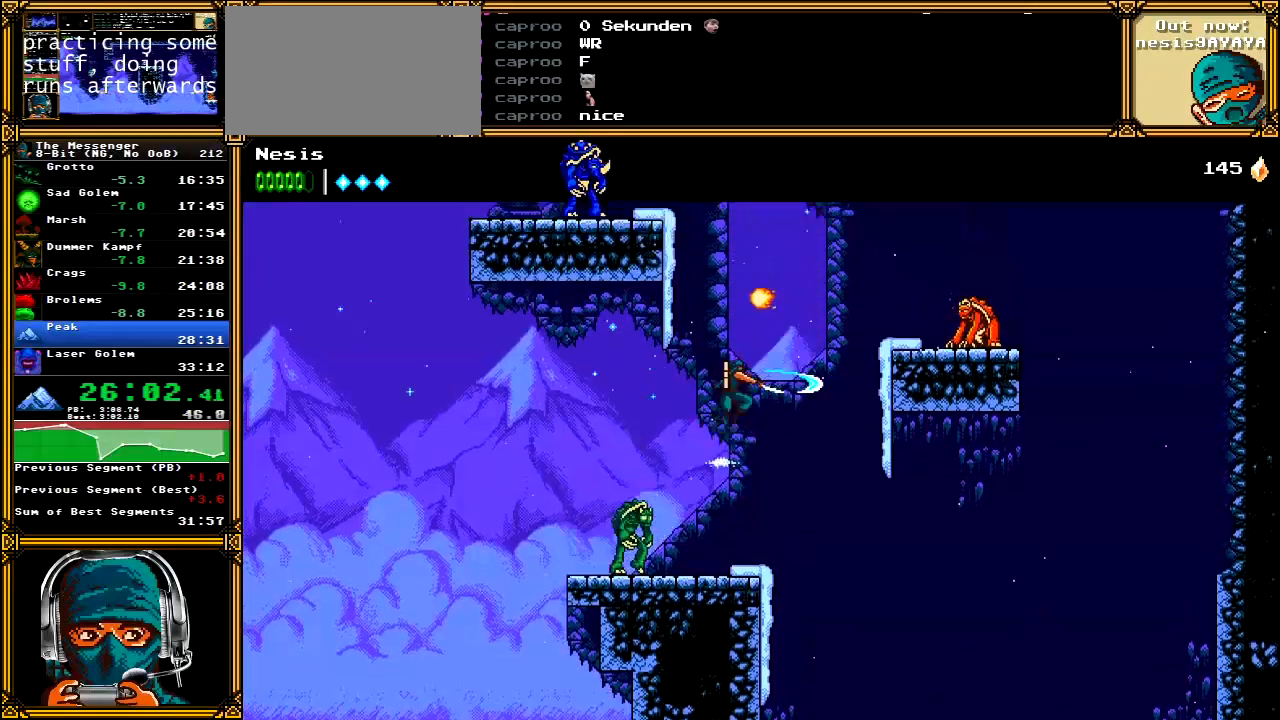
{"buttons": ["A", "X", "DPAD_LEFT"], "left_stick": "center", "right_stick": "center", "events": [[200, "DPAD_RIGHT", "up"], [217, "X", "up"], [250, "A", "up"], [250, "DPAD_LEFT", "down"], [300, "A", "down"], [317, "X", "down"]]}
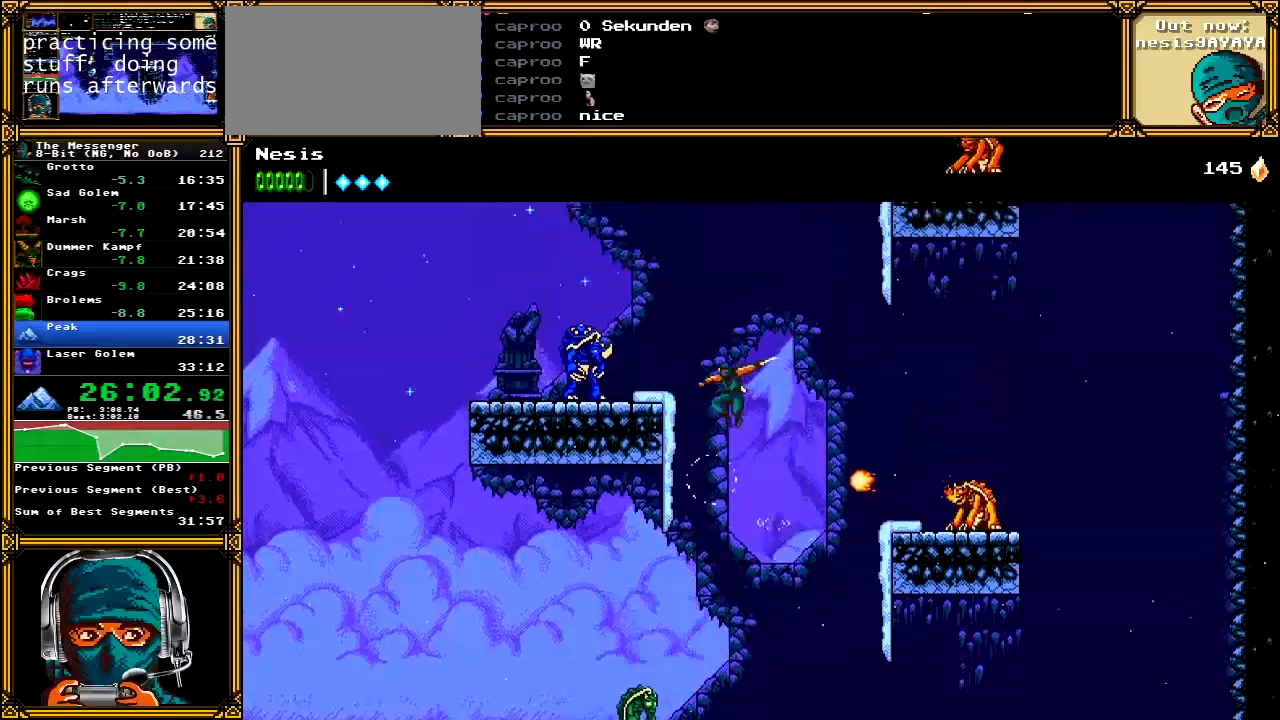
{"buttons": ["A", "X", "DPAD_LEFT"], "left_stick": "center", "right_stick": "center", "events": [[100, "X", "up"], [133, "A", "up"], [250, "DPAD_LEFT", "up"], [417, "DPAD_LEFT", "down"], [433, "A", "down"], [450, "X", "down"]]}
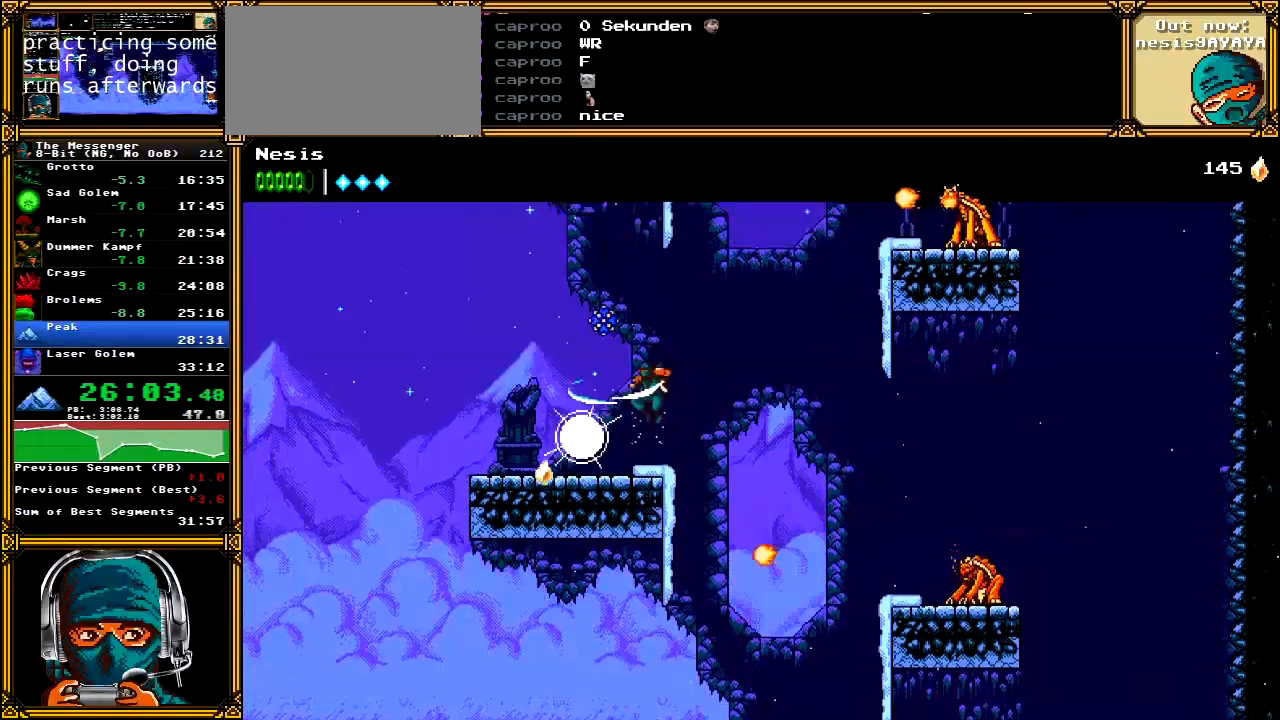
{"buttons": ["A", "DPAD_RIGHT"], "left_stick": "center", "right_stick": "center", "events": [[83, "DPAD_LEFT", "up"], [117, "DPAD_RIGHT", "down"], [183, "X", "up"], [233, "A", "up"], [467, "A", "down"]]}
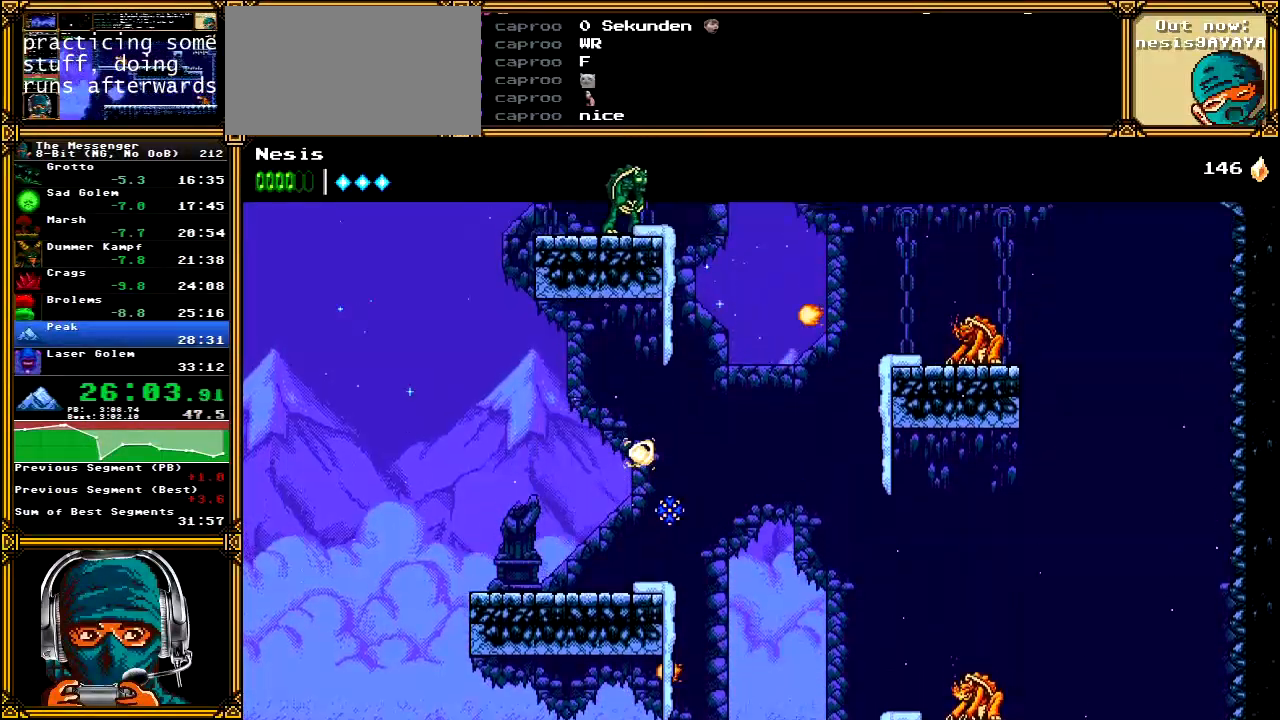
{"buttons": ["DPAD_LEFT"], "left_stick": "center", "right_stick": "center", "events": [[17, "DPAD_RIGHT", "up"], [133, "DPAD_LEFT", "down"], [283, "A", "up"], [367, "DPAD_LEFT", "up"], [467, "DPAD_LEFT", "down"]]}
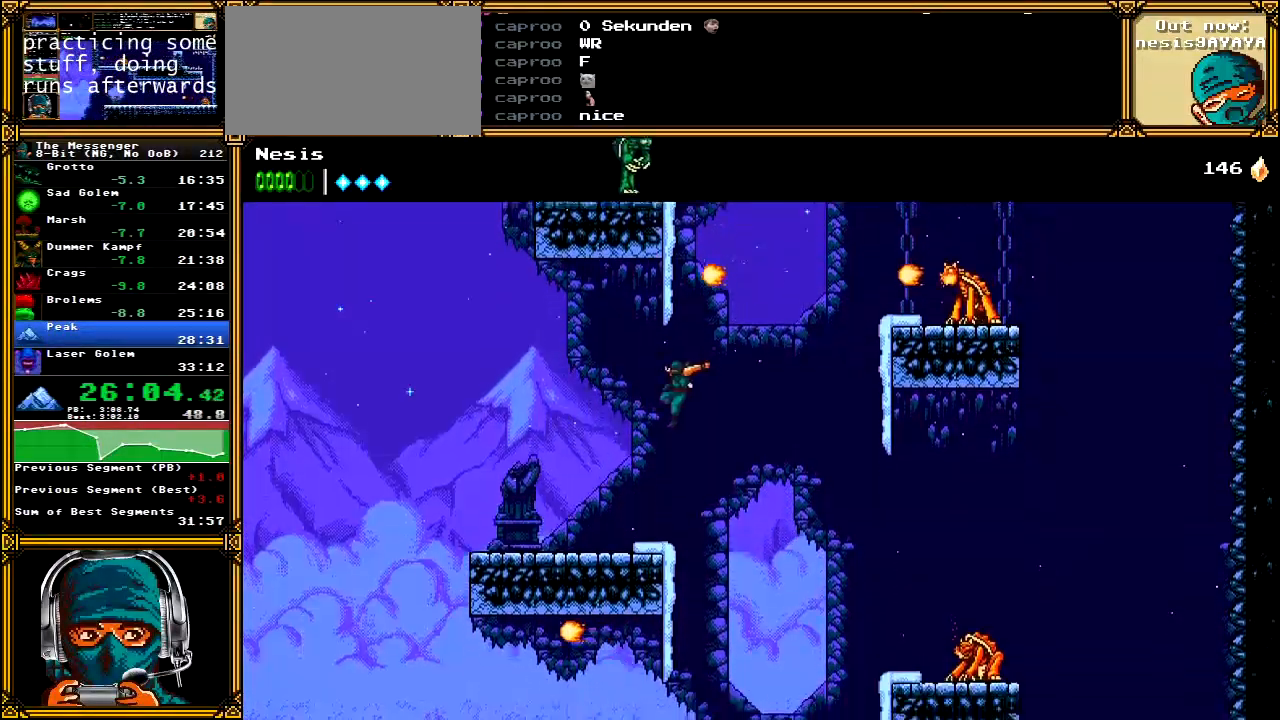
{"buttons": ["A", "DPAD_RIGHT"], "left_stick": "center", "right_stick": "center", "events": [[133, "DPAD_LEFT", "up"], [217, "DPAD_RIGHT", "down"], [267, "A", "down"]]}
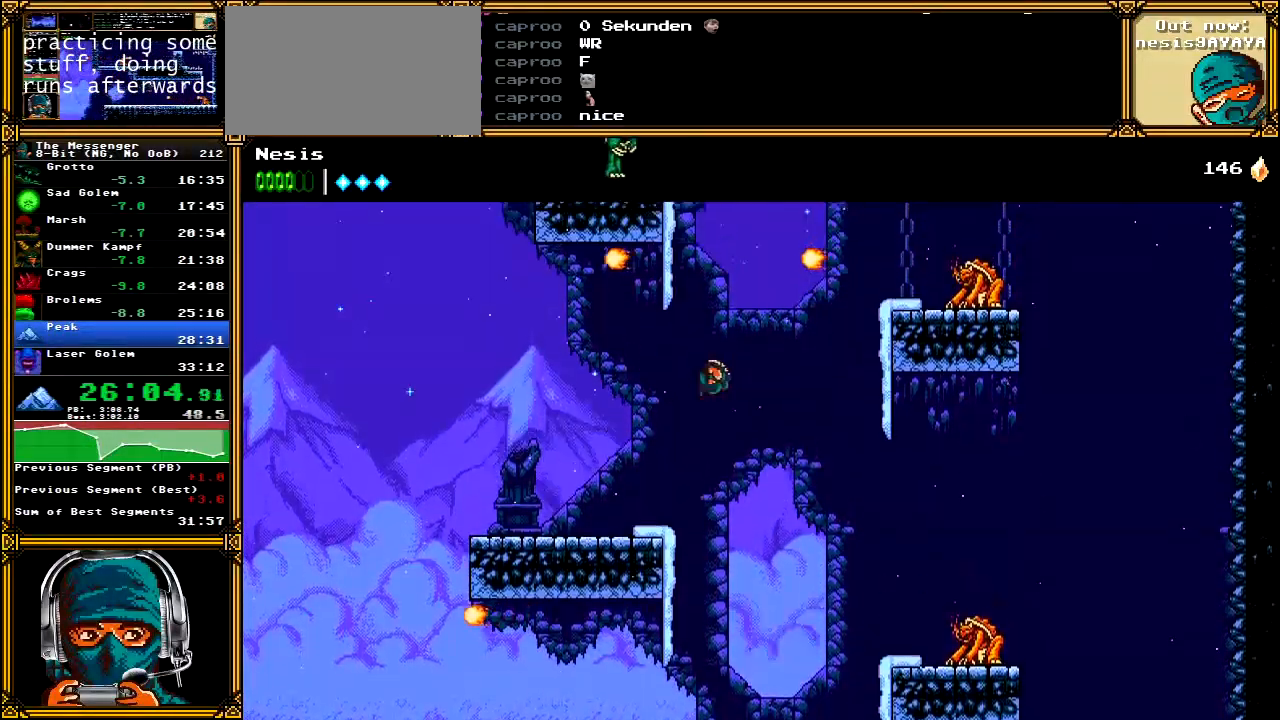
{"buttons": ["A", "X", "DPAD_LEFT"], "left_stick": "center", "right_stick": "center", "events": [[67, "B", "down"], [217, "A", "up"], [217, "B", "up"], [283, "DPAD_RIGHT", "up"], [300, "A", "down"], [317, "DPAD_LEFT", "down"], [333, "X", "down"]]}
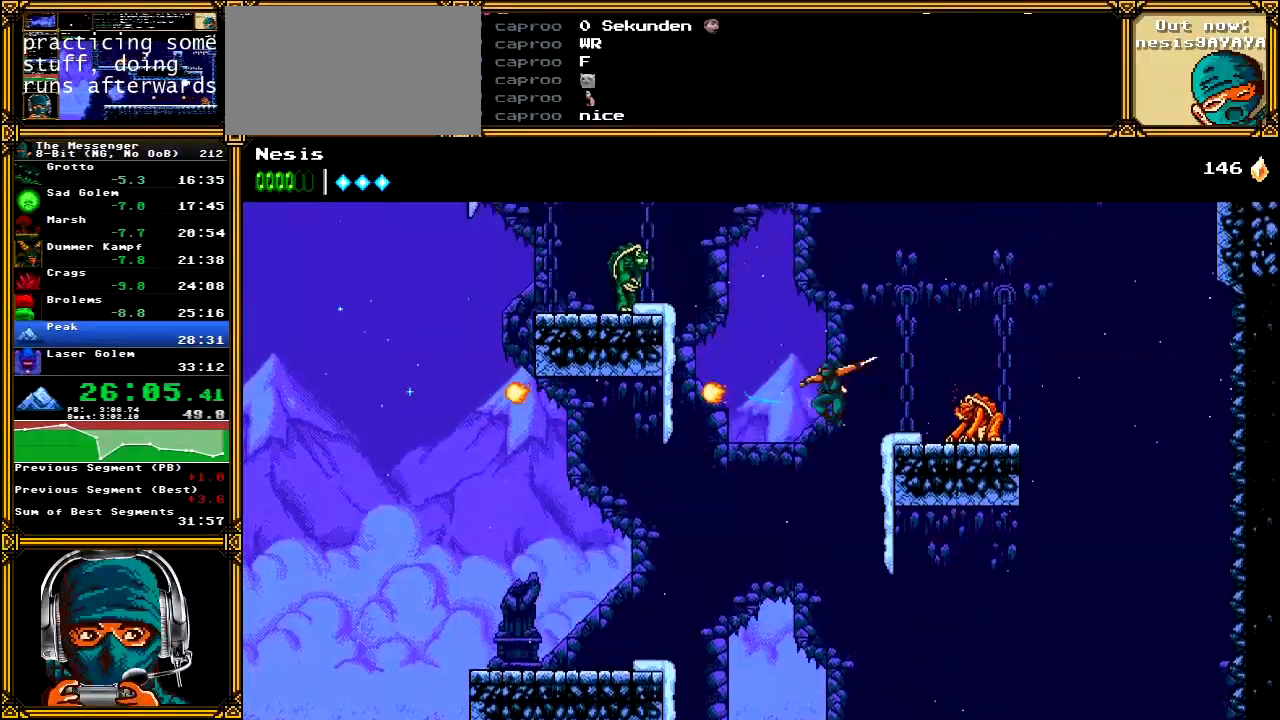
{"buttons": ["DPAD_LEFT"], "left_stick": "center", "right_stick": "center", "events": [[33, "DPAD_UP", "down"], [50, "X", "up"], [83, "A", "up"], [150, "A", "down"], [283, "DPAD_UP", "up"], [467, "A", "up"]]}
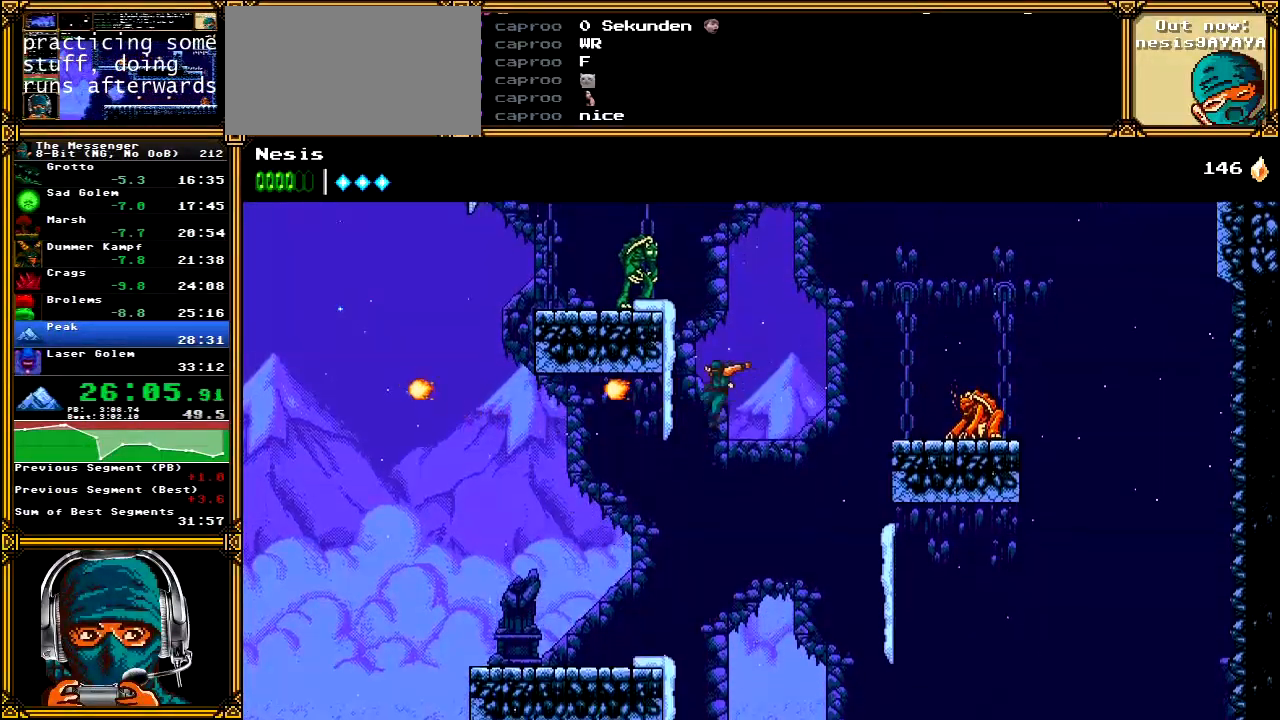
{"buttons": ["A", "DPAD_LEFT"], "left_stick": "center", "right_stick": "center", "events": [[17, "A", "down"], [33, "DPAD_UP", "down"], [50, "X", "down"], [217, "X", "up"], [267, "A", "up"], [300, "A", "down"], [317, "DPAD_UP", "up"]]}
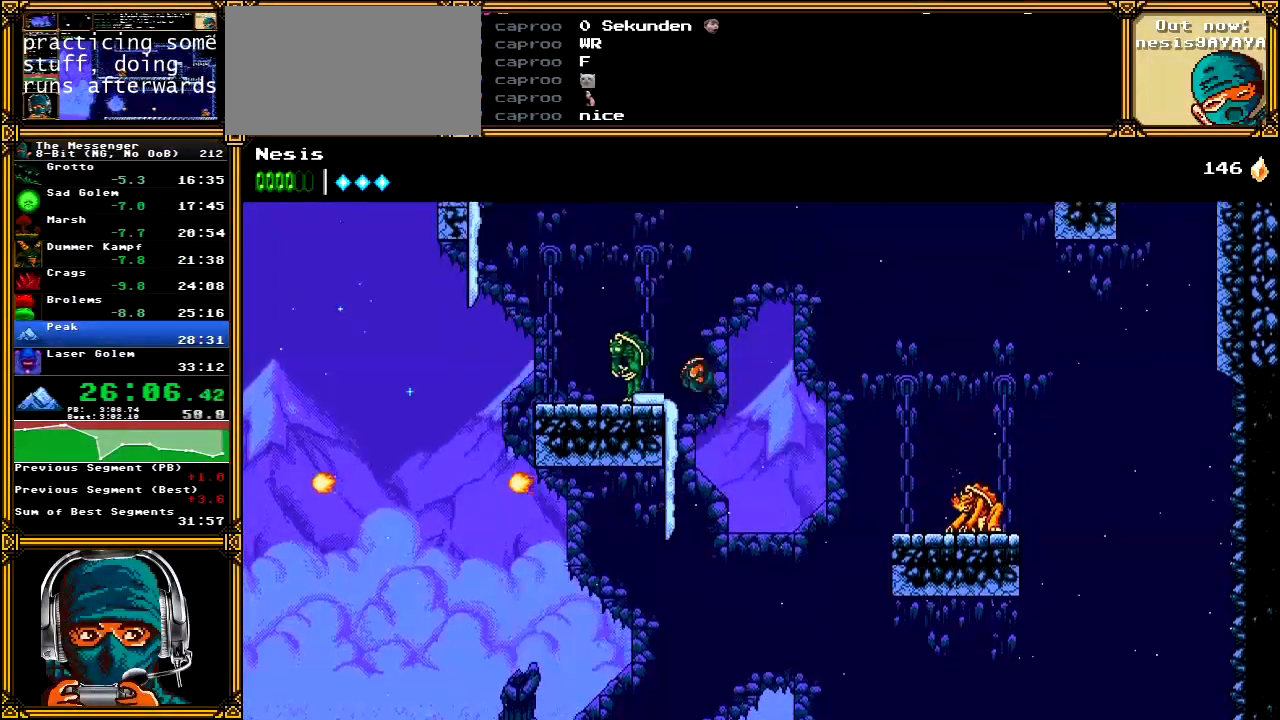
{"buttons": ["A", "X"], "left_stick": "center", "right_stick": "center", "events": [[50, "A", "up"], [217, "DPAD_LEFT", "up"], [417, "A", "down"], [433, "X", "down"]]}
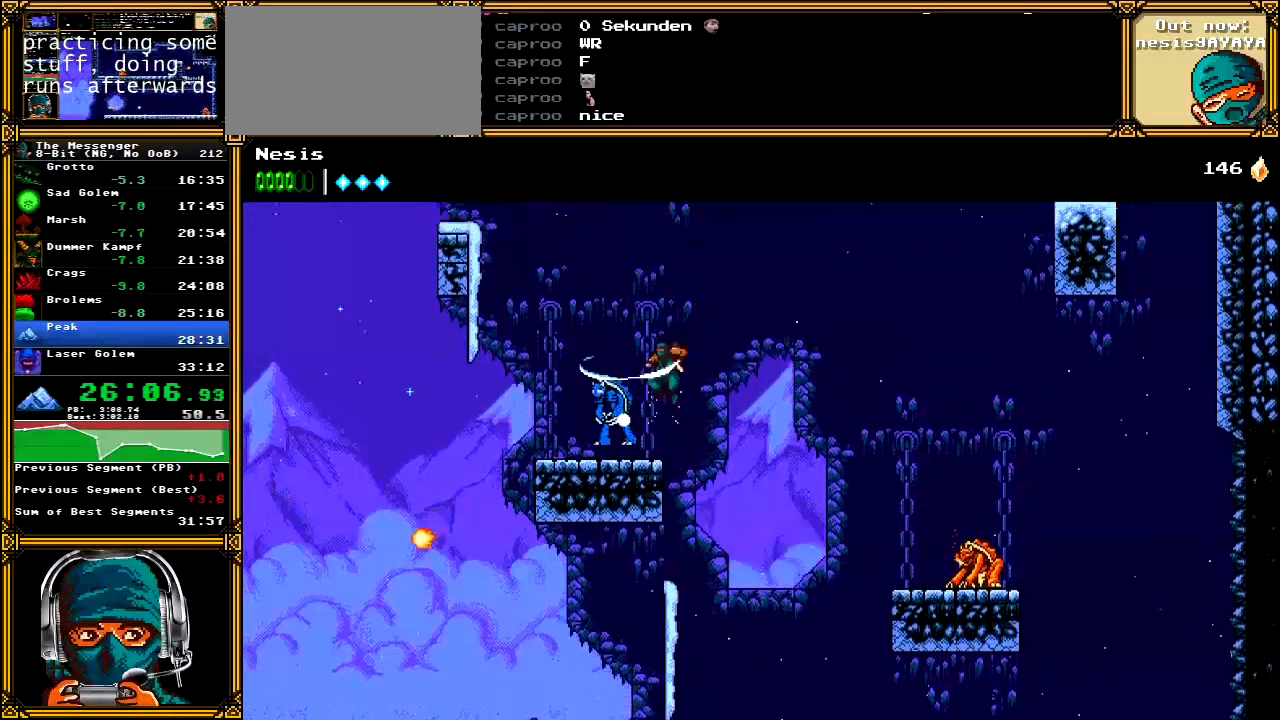
{"buttons": ["A", "DPAD_RIGHT"], "left_stick": "center", "right_stick": "center", "events": [[33, "DPAD_LEFT", "down"], [117, "DPAD_LEFT", "up"], [167, "DPAD_RIGHT", "down"], [167, "X", "up"], [217, "A", "up"], [350, "A", "down"]]}
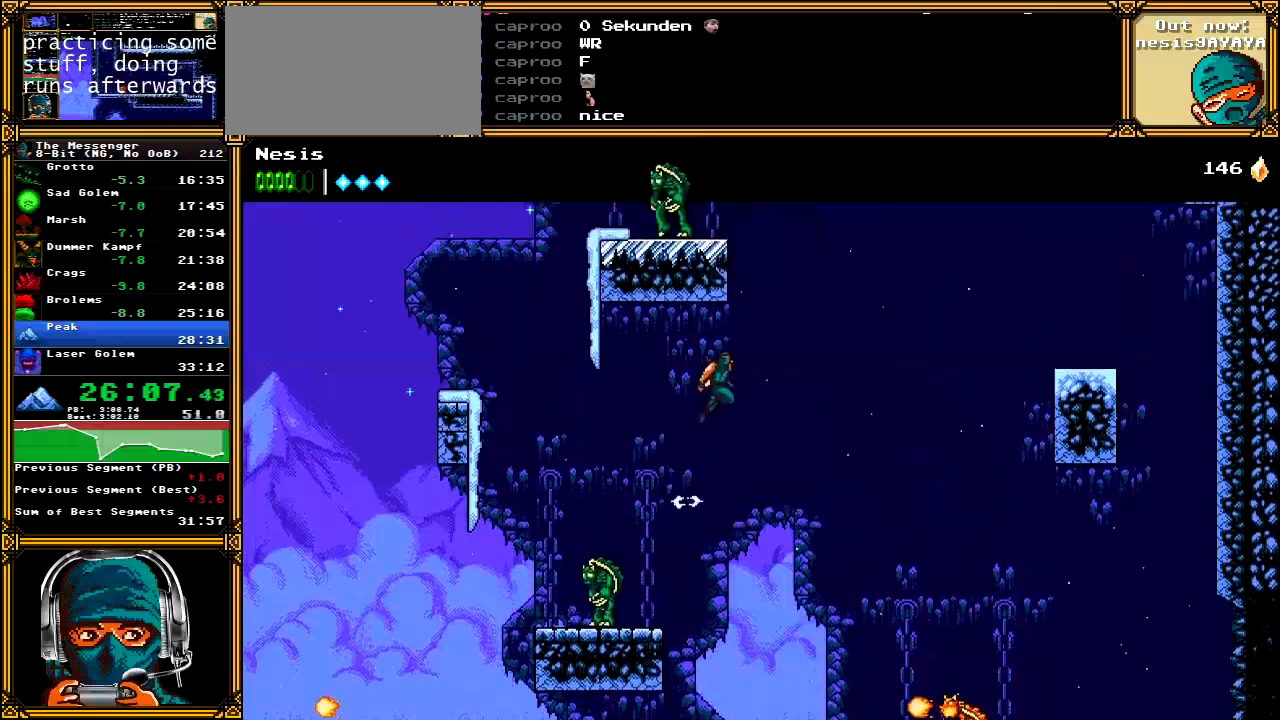
{"buttons": ["A", "DPAD_LEFT"], "left_stick": "center", "right_stick": "center", "events": [[33, "DPAD_RIGHT", "up"], [250, "DPAD_LEFT", "down"], [383, "A", "up"], [450, "A", "down"]]}
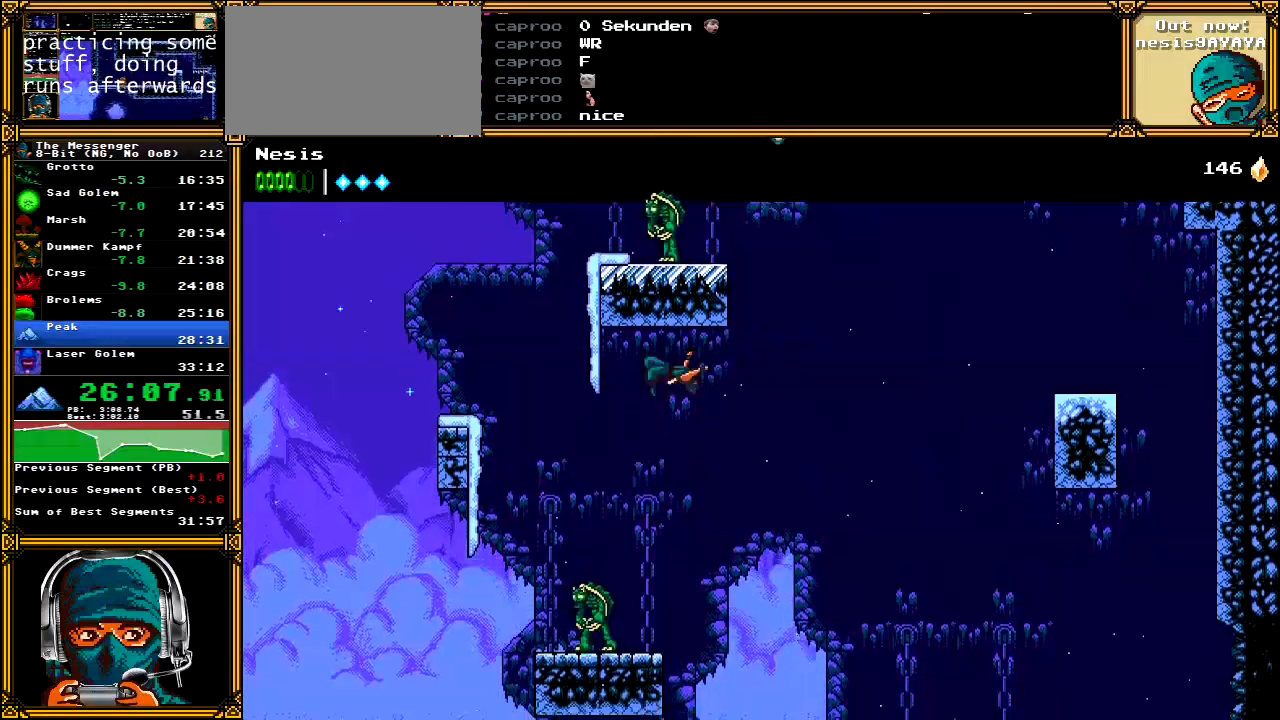
{"buttons": ["A", "X"], "left_stick": "center", "right_stick": "center", "events": [[367, "DPAD_LEFT", "up"], [483, "X", "down"]]}
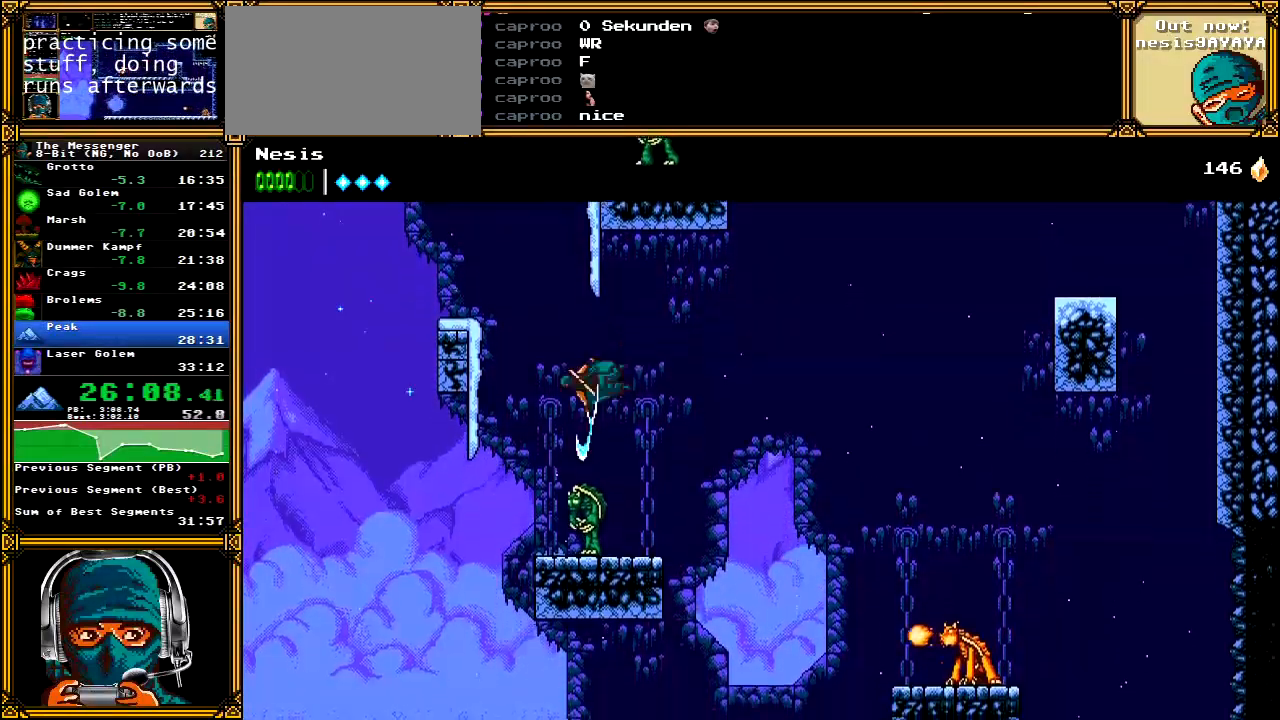
{"buttons": ["A"], "left_stick": "center", "right_stick": "center", "events": [[100, "DPAD_LEFT", "down"], [233, "X", "up"], [300, "A", "up"], [350, "A", "down"], [383, "DPAD_LEFT", "up"]]}
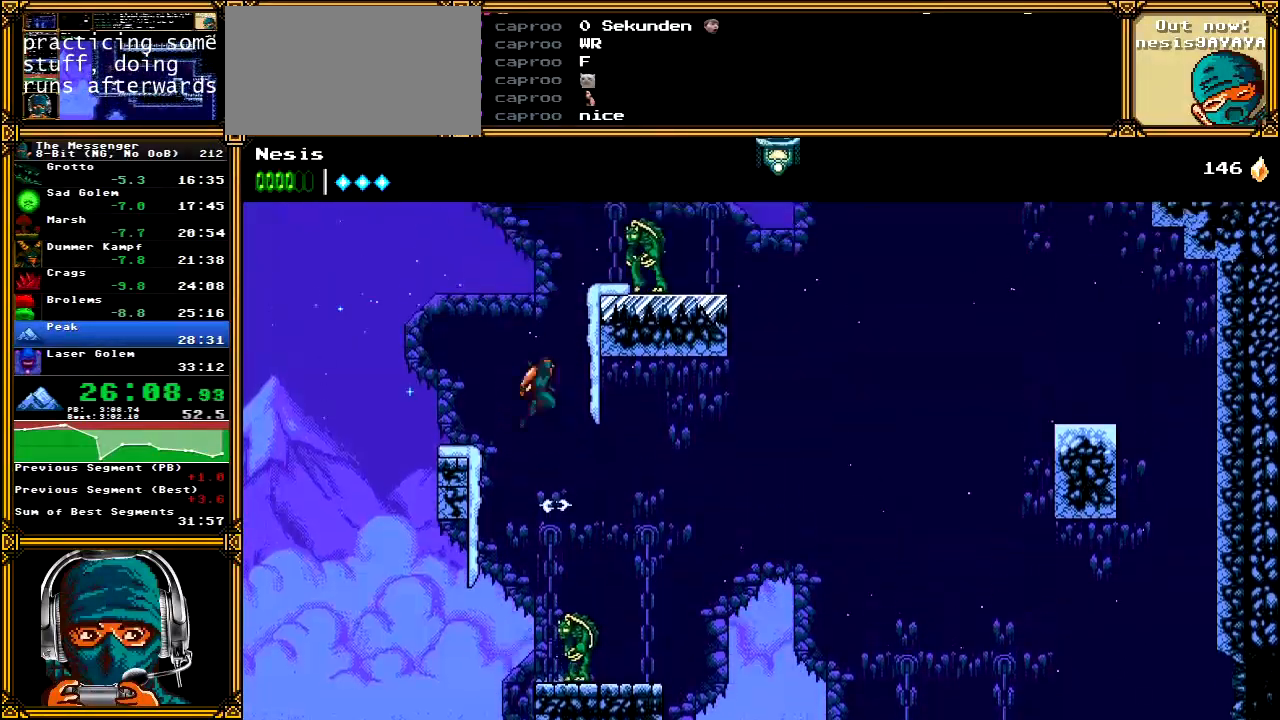
{"buttons": ["DPAD_RIGHT"], "left_stick": "center", "right_stick": "center", "events": [[17, "DPAD_RIGHT", "down"], [133, "A", "up"], [200, "A", "down"], [233, "X", "down"], [433, "X", "up"], [483, "A", "up"]]}
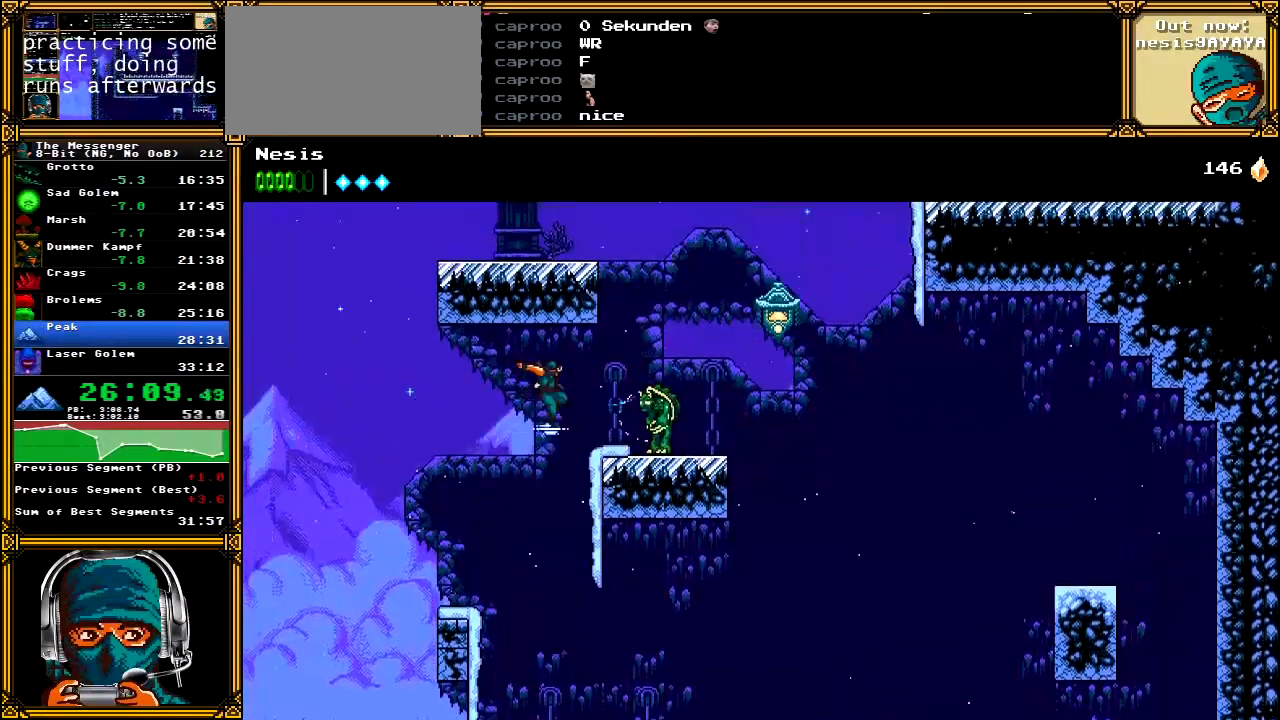
{"buttons": ["DPAD_RIGHT"], "left_stick": "center", "right_stick": "center", "events": [[233, "B", "down"], [400, "B", "up"]]}
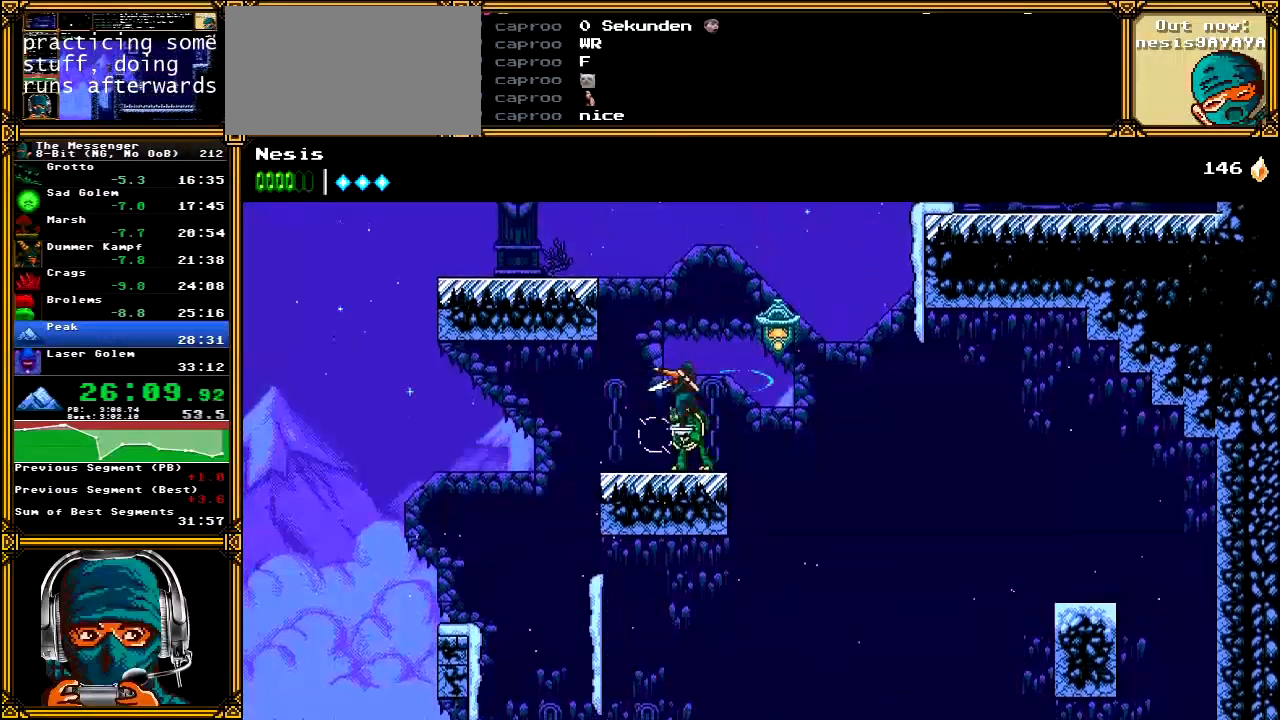
{"buttons": ["DPAD_RIGHT"], "left_stick": "center", "right_stick": "center", "events": [[67, "A", "down"], [167, "X", "down"], [183, "B", "down"], [267, "X", "up"], [367, "B", "up"], [383, "A", "up"]]}
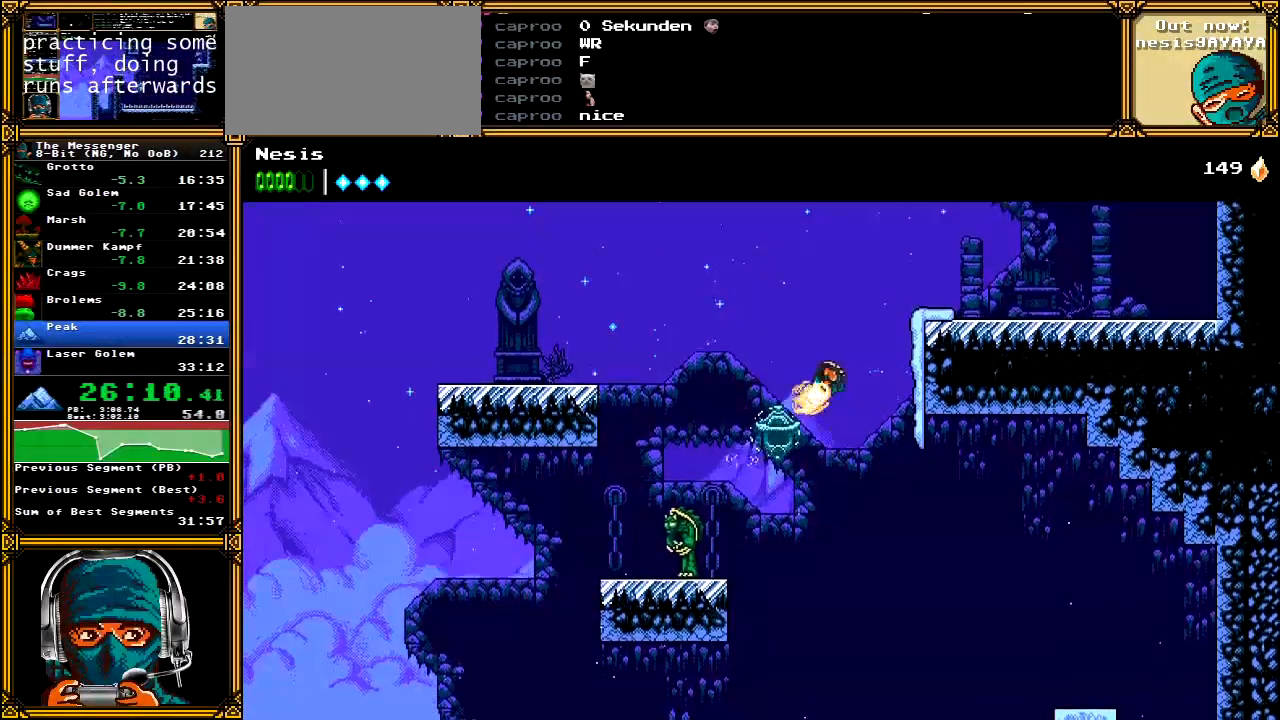
{"buttons": ["DPAD_RIGHT"], "left_stick": "center", "right_stick": "center", "events": [[33, "A", "down"], [167, "B", "down"], [367, "A", "up"], [383, "B", "up"]]}
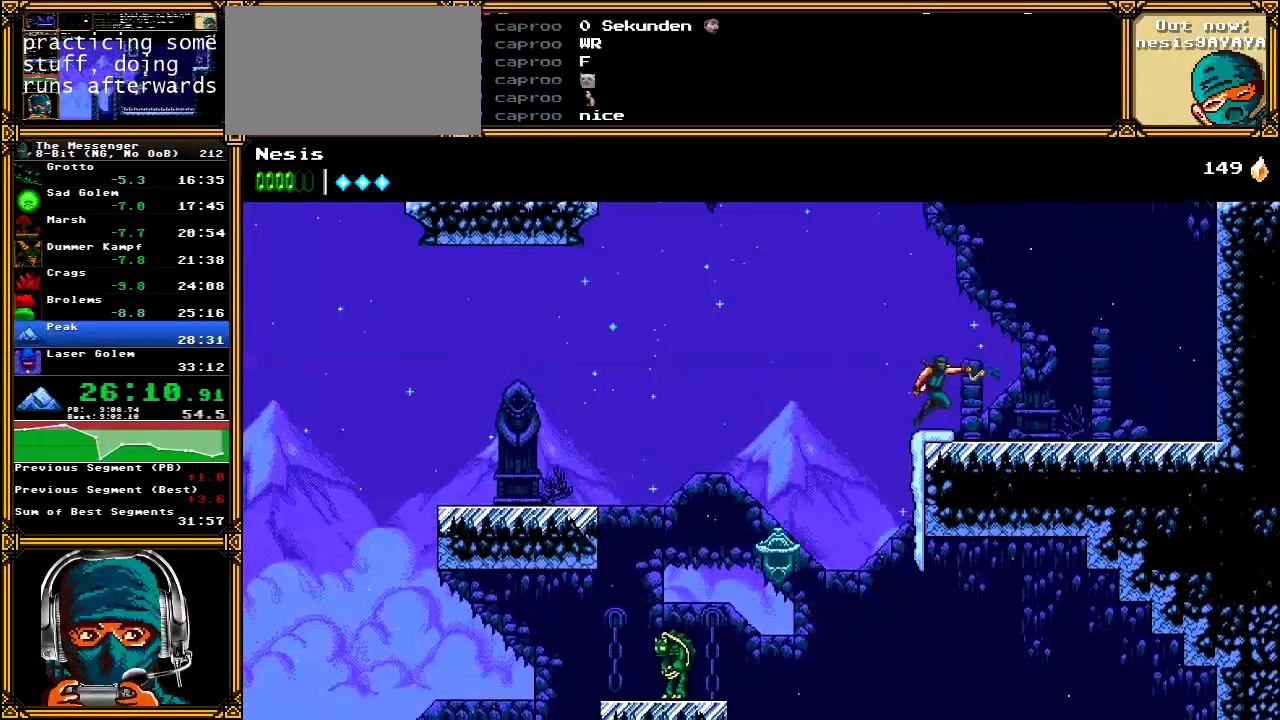
{"buttons": ["A", "DPAD_RIGHT"], "left_stick": "center", "right_stick": "center", "events": [[433, "A", "down"]]}
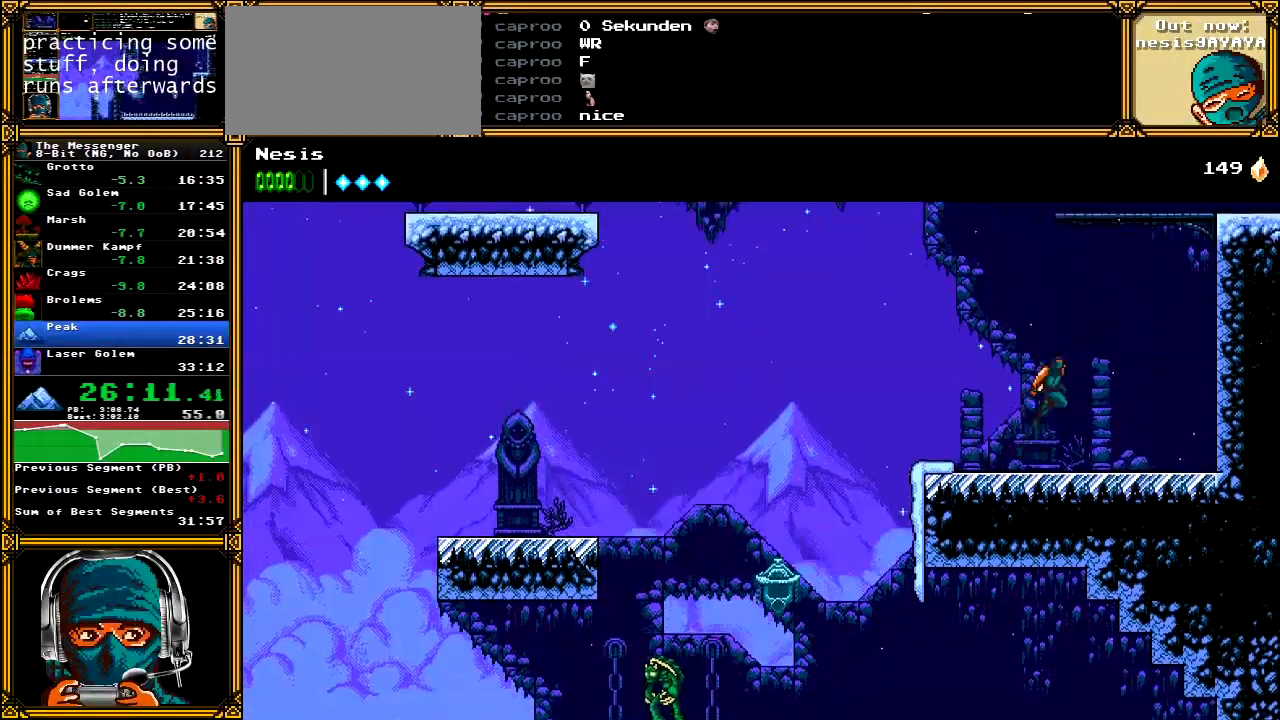
{"buttons": ["A", "DPAD_RIGHT"], "left_stick": "center", "right_stick": "center", "events": [[117, "B", "down"], [267, "A", "up"], [267, "B", "up"], [317, "A", "down"]]}
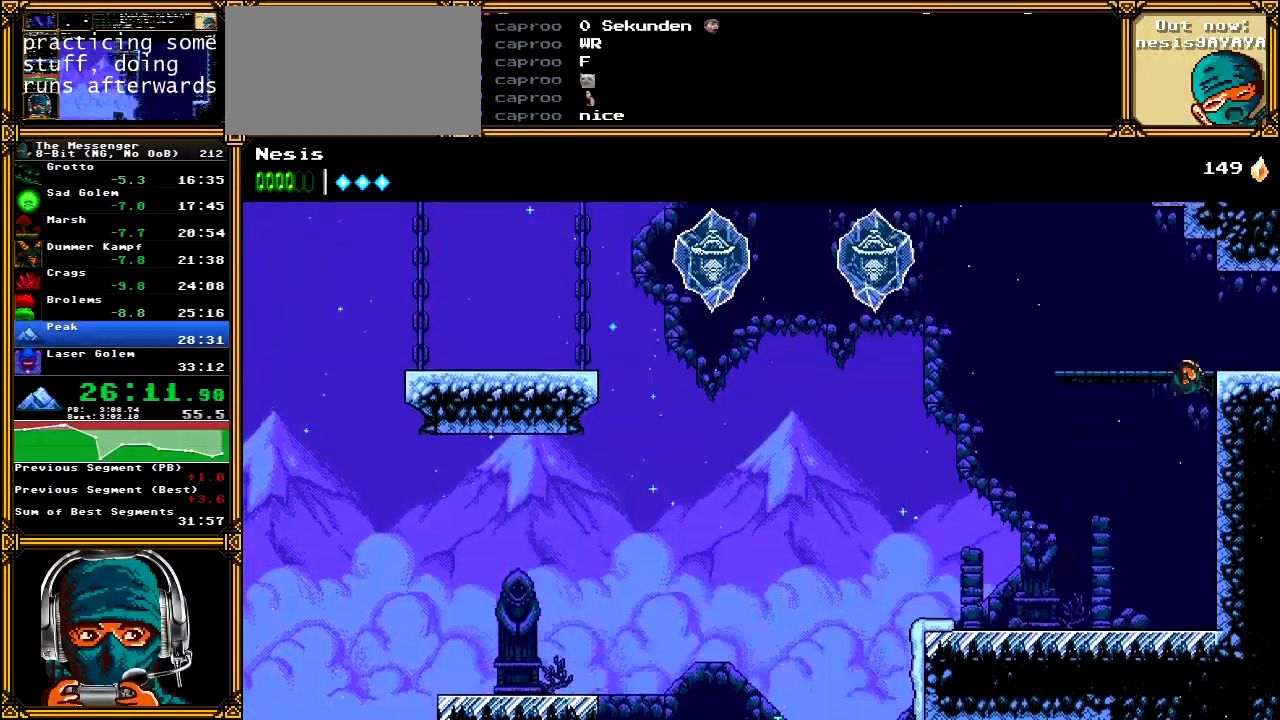
{"buttons": ["DPAD_RIGHT"], "left_stick": "center", "right_stick": "center"}
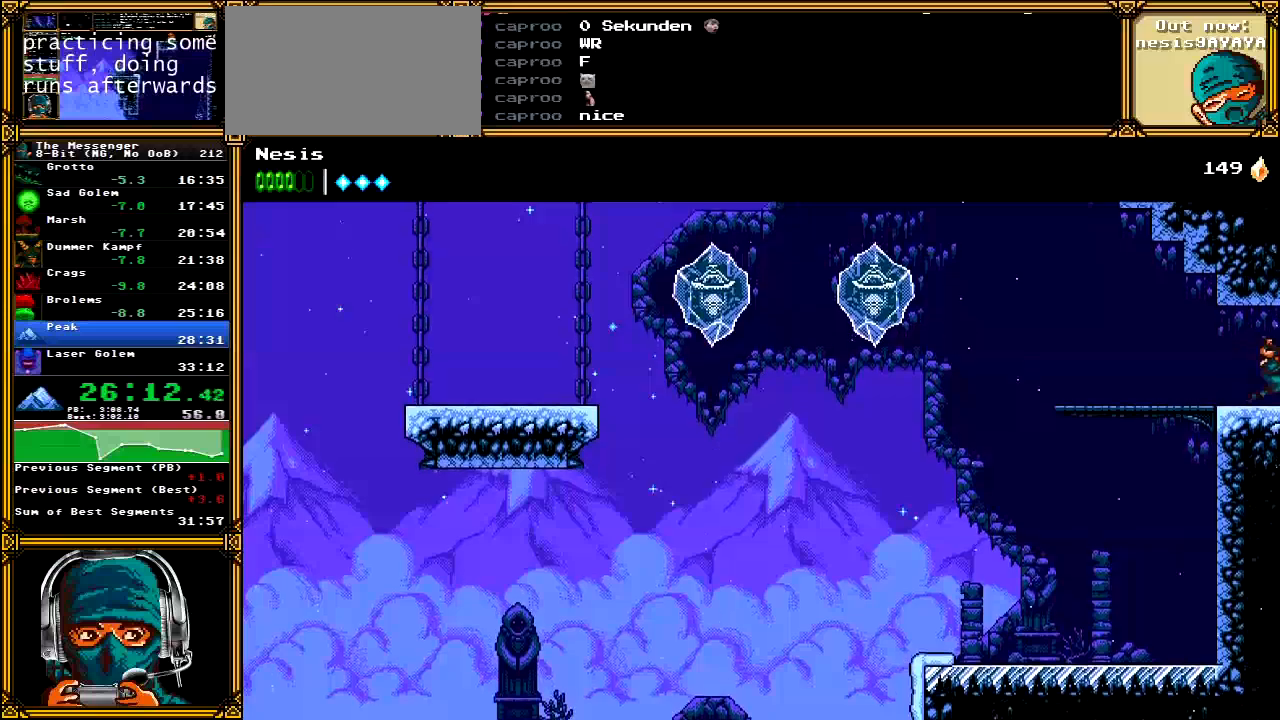
{"buttons": ["DPAD_RIGHT"], "left_stick": "center", "right_stick": "center", "events": []}
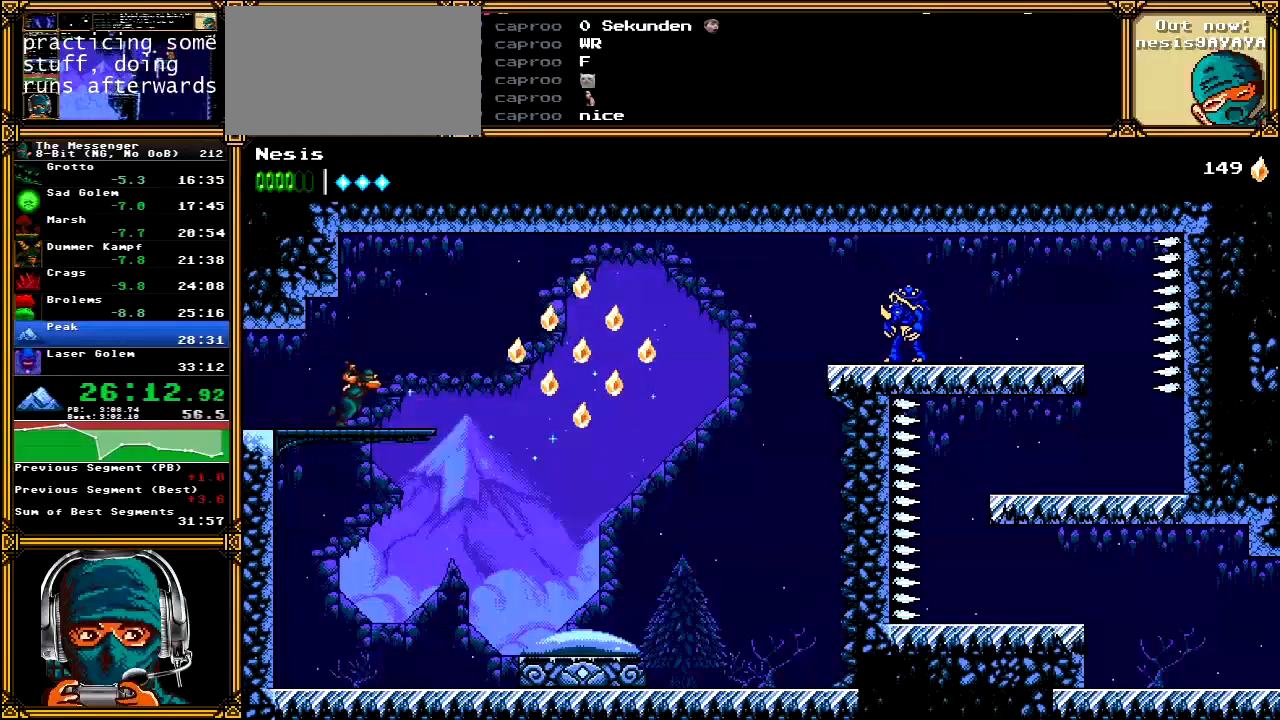
{"buttons": ["DPAD_RIGHT"], "left_stick": "center", "right_stick": "center", "events": []}
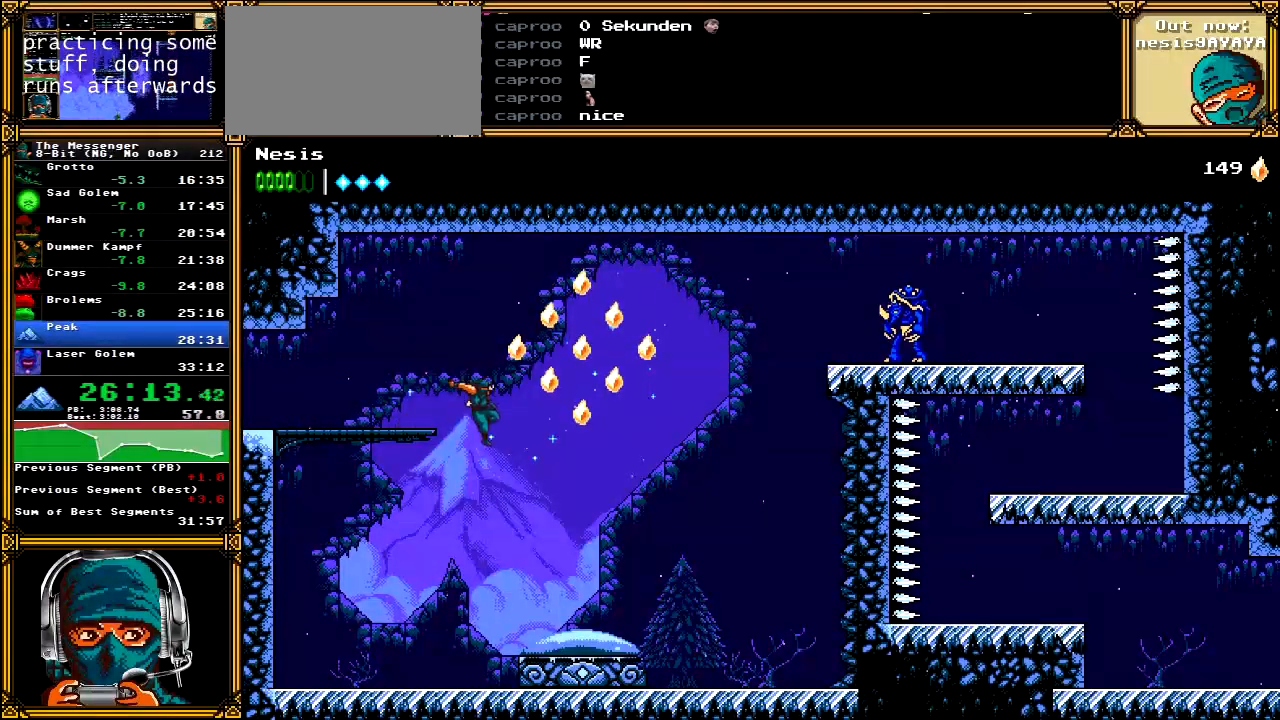
{"buttons": ["DPAD_RIGHT"], "left_stick": "center", "right_stick": "center", "events": []}
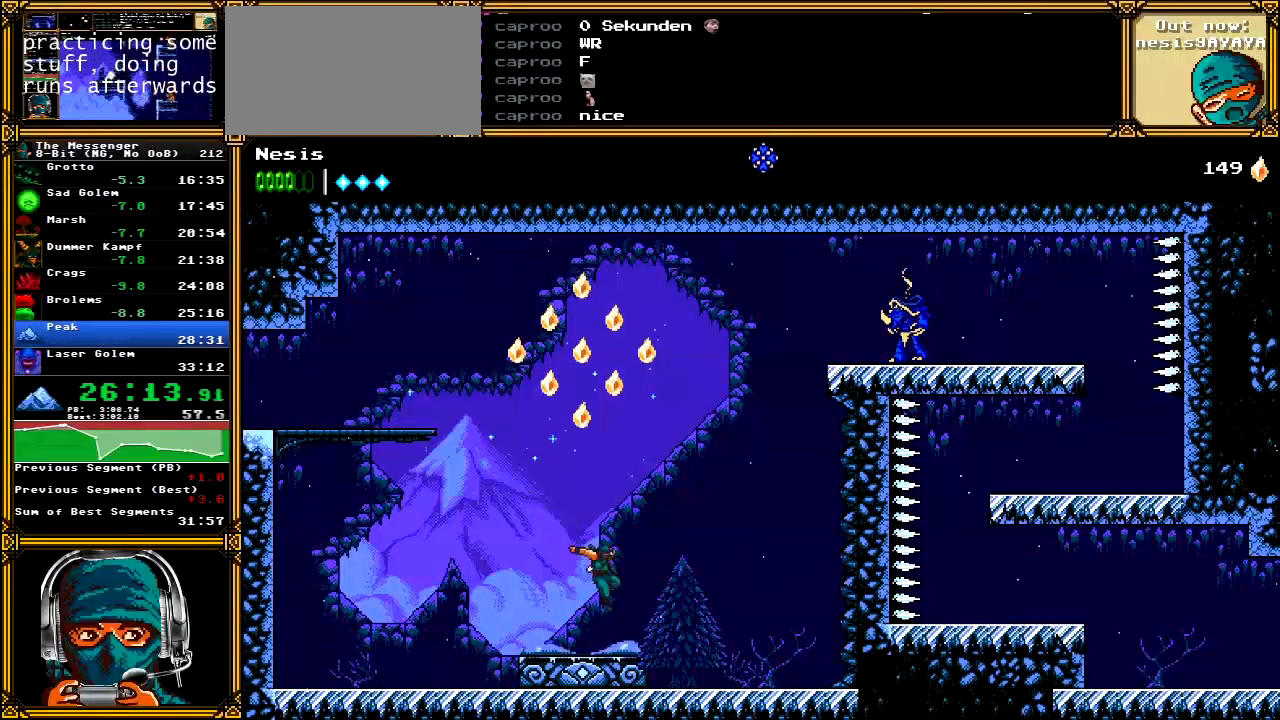
{"buttons": ["DPAD_RIGHT"], "left_stick": "center", "right_stick": "center", "events": [[317, "B", "down"], [467, "B", "up"]]}
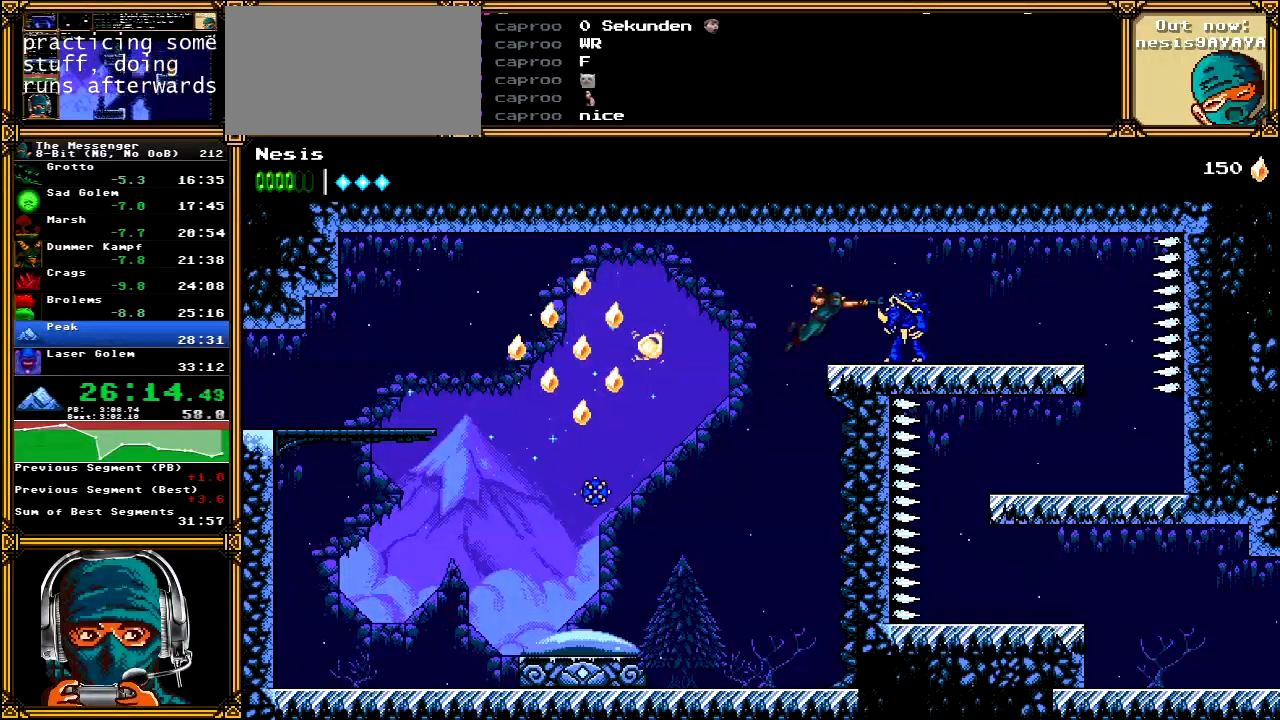
{"buttons": ["DPAD_RIGHT"], "left_stick": "center", "right_stick": "center", "events": []}
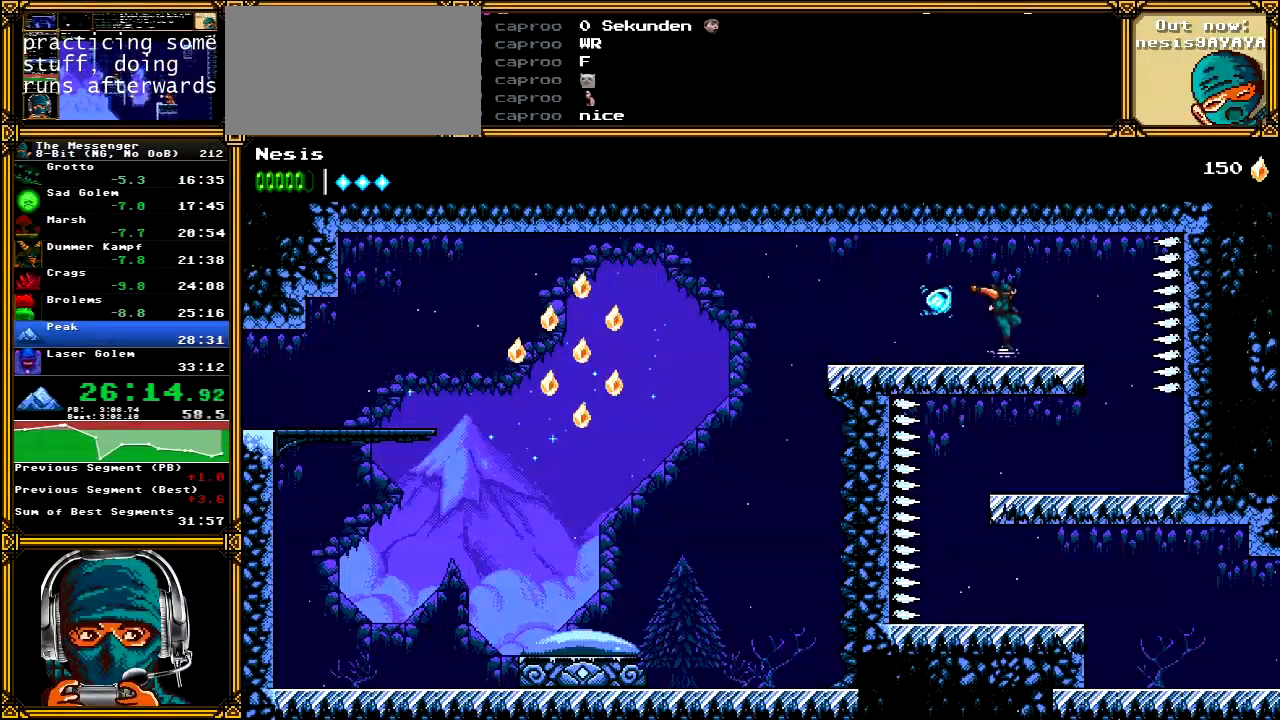
{"buttons": ["DPAD_RIGHT"], "left_stick": "center", "right_stick": "center", "events": [[83, "A", "down"], [233, "A", "up"]]}
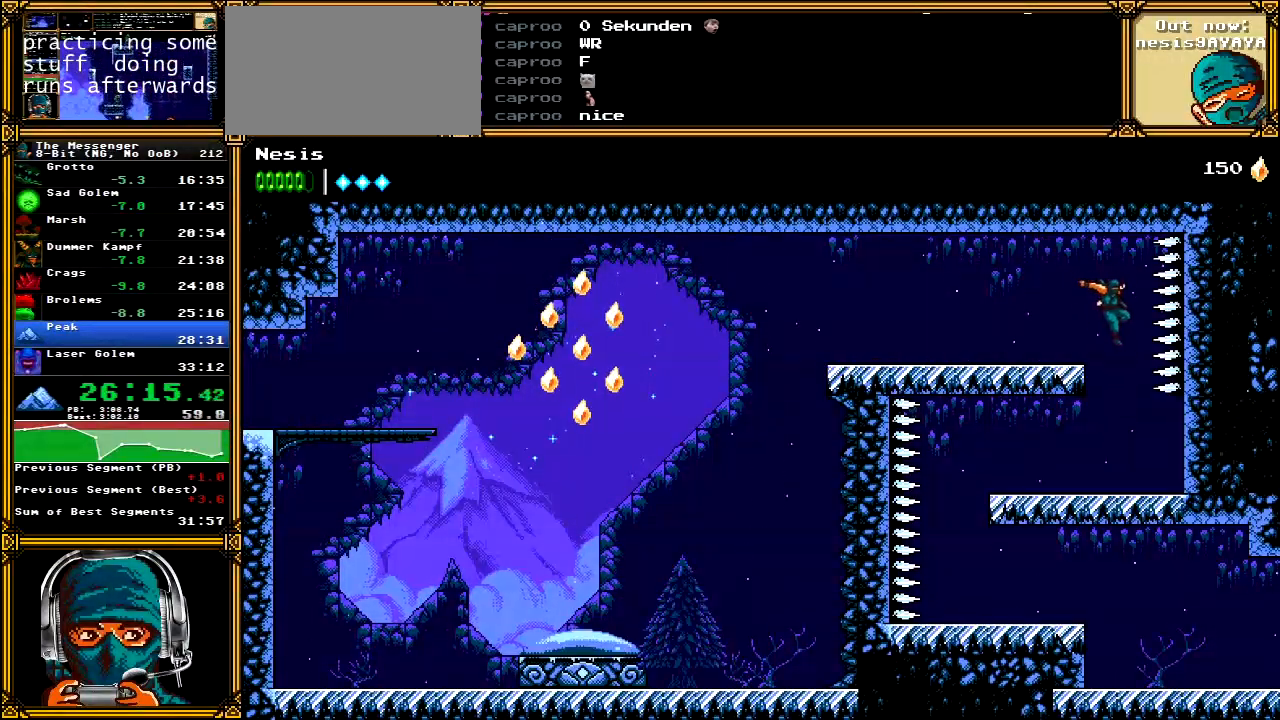
{"buttons": ["DPAD_LEFT"], "left_stick": "center", "right_stick": "center", "events": [[17, "DPAD_RIGHT", "up"], [100, "DPAD_LEFT", "down"]]}
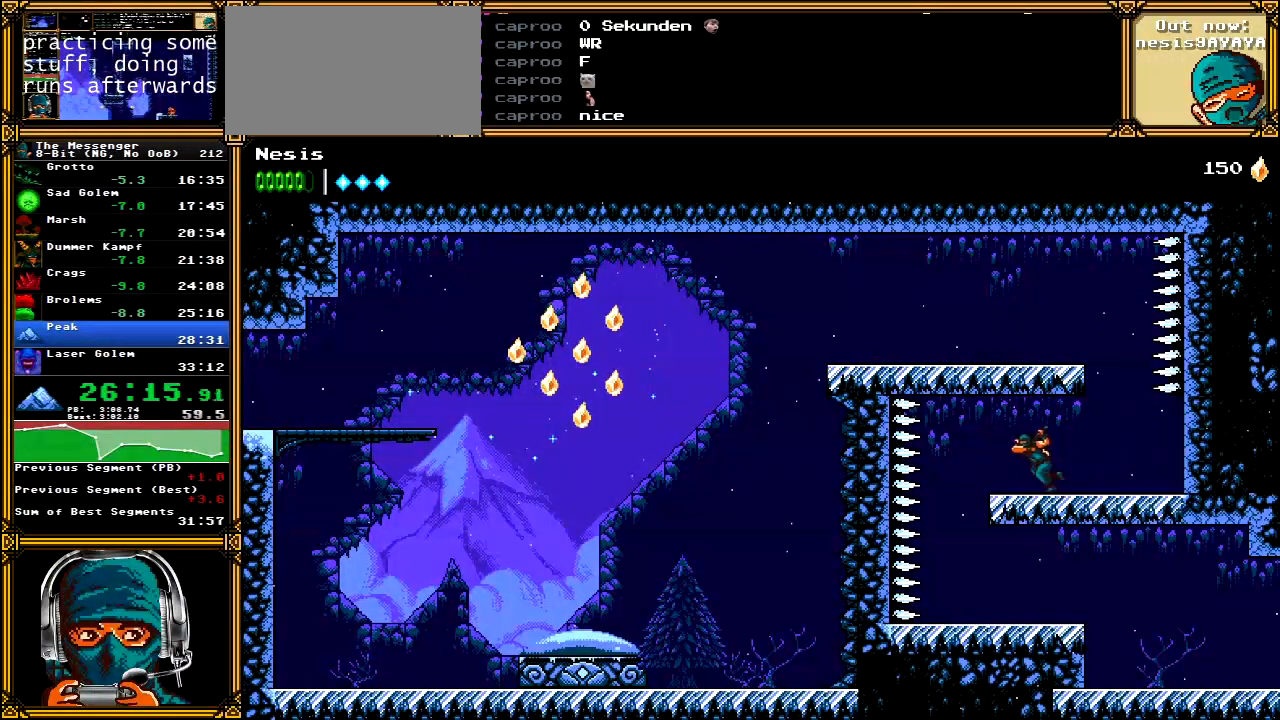
{"buttons": ["DPAD_RIGHT"], "left_stick": "center", "right_stick": "center", "events": [[17, "A", "down"], [200, "A", "up"], [350, "DPAD_LEFT", "up"], [383, "DPAD_RIGHT", "down"]]}